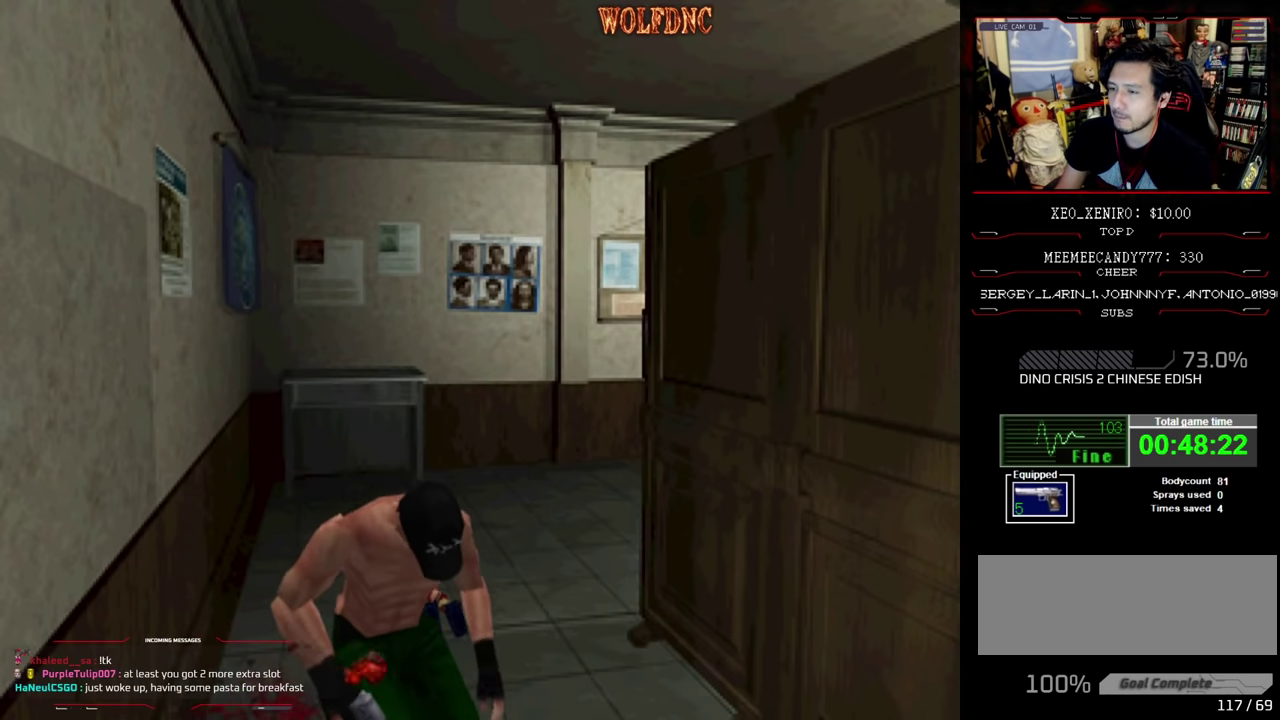
Gameplay with a controller (PlayStation layout); each line is a JSON object with the inputs held at the frame after it. "events" lists button and stick changes between this image and that frame as [ms after this image, input, new state], when the widget could be followed in between. Not read: L3 R3.
{"buttons": [], "events": []}
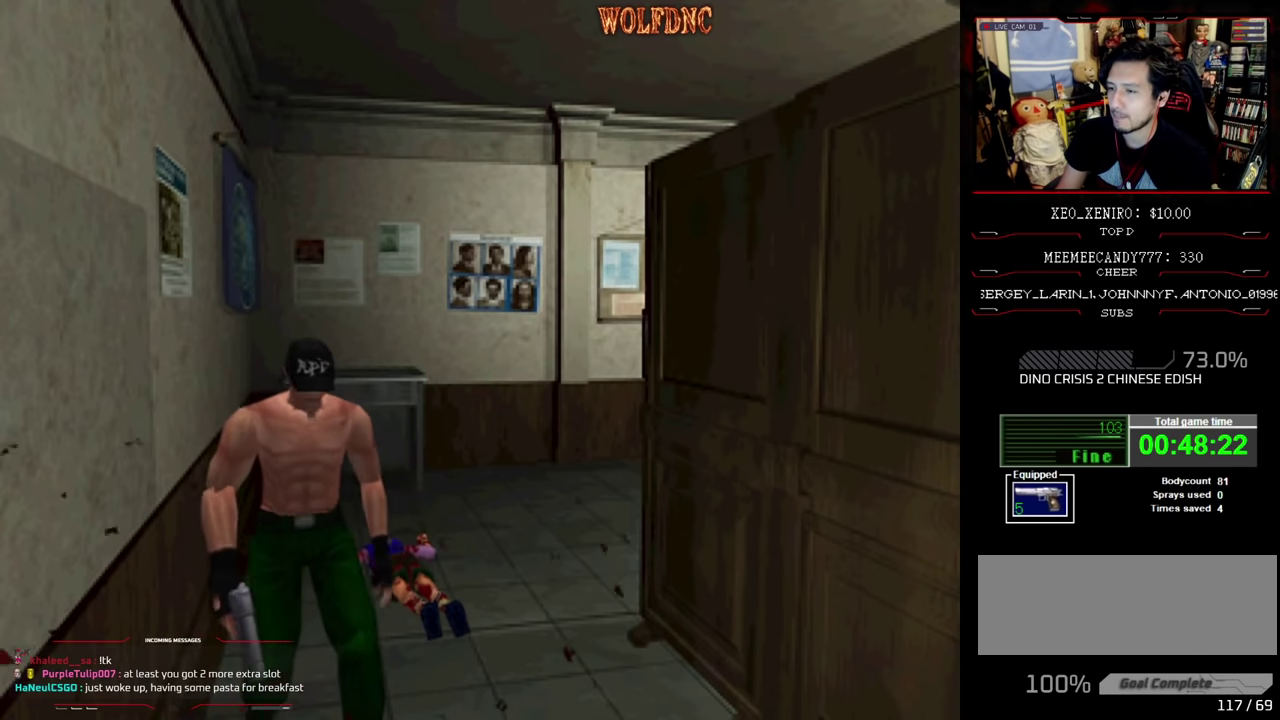
{"buttons": ["CROSS", "SQUARE", "DPAD_UP"], "events": [[200, "DPAD_UP", "down"], [250, "DPAD_RIGHT", "down"], [250, "SQUARE", "down"], [300, "CROSS", "down"], [317, "DPAD_RIGHT", "up"]]}
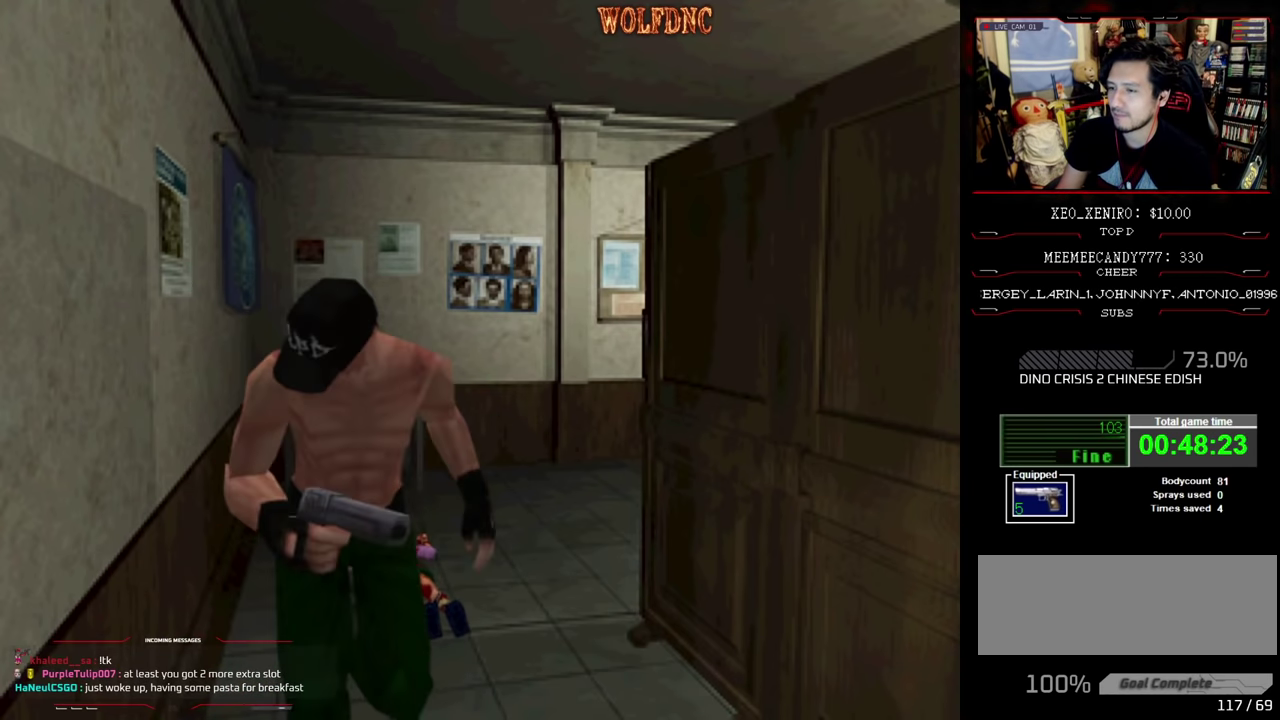
{"buttons": ["DPAD_LEFT"], "events": [[117, "CROSS", "up"], [167, "DPAD_RIGHT", "down"], [167, "DPAD_UP", "up"], [167, "SQUARE", "up"], [267, "DPAD_RIGHT", "up"], [500, "DPAD_LEFT", "down"]]}
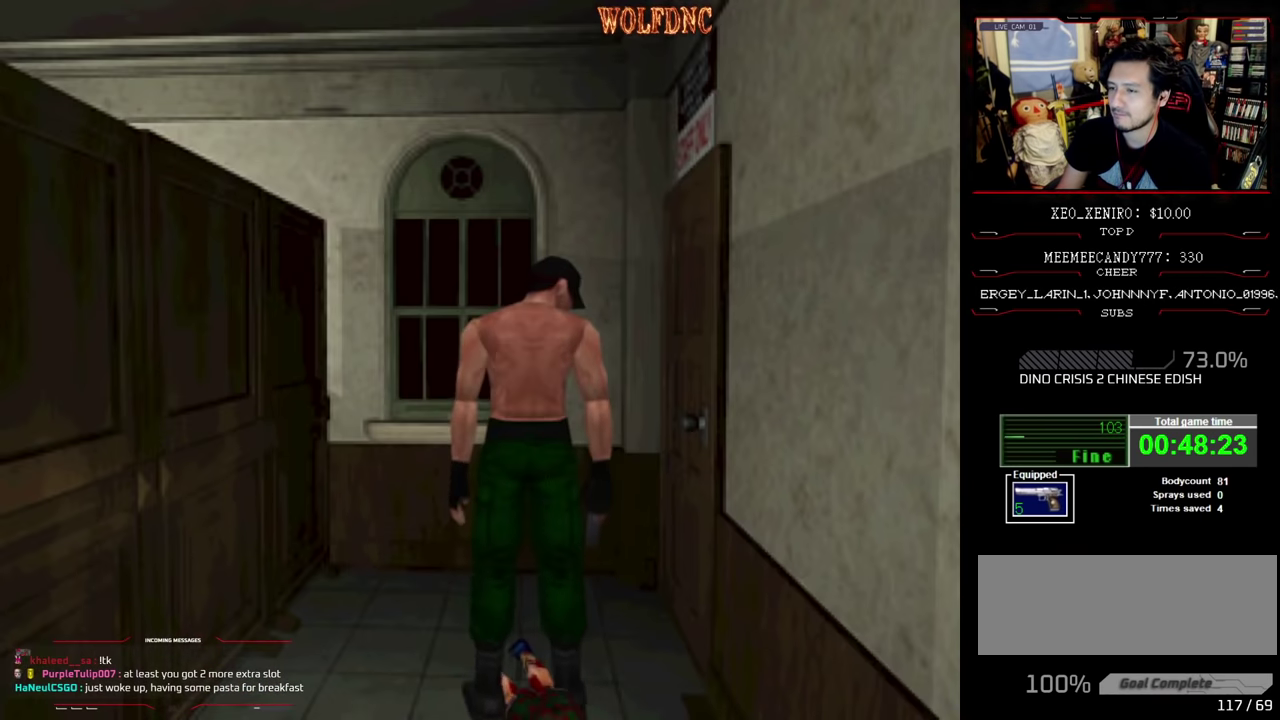
{"buttons": ["SQUARE", "DPAD_RIGHT"], "events": [[83, "DPAD_UP", "down"], [83, "SQUARE", "down"], [183, "DPAD_LEFT", "up"], [233, "DPAD_RIGHT", "down"], [333, "CROSS", "down"], [417, "CROSS", "up"], [467, "DPAD_UP", "up"]]}
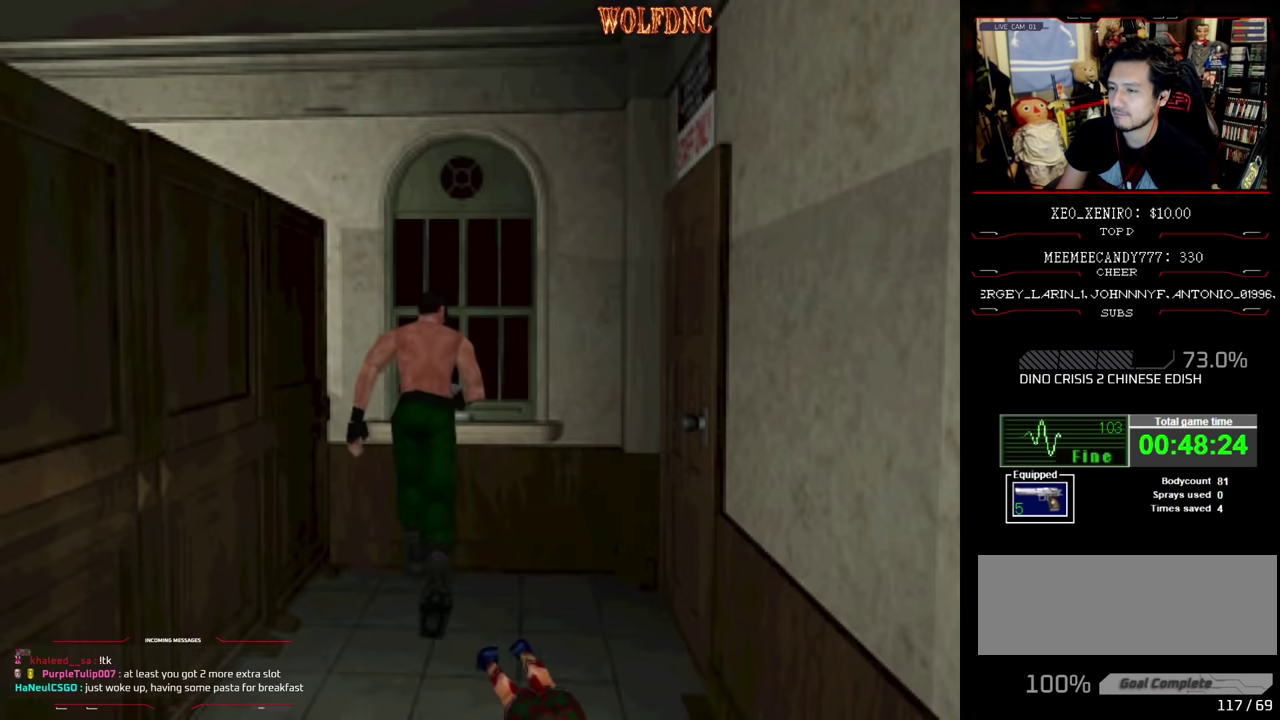
{"buttons": ["SQUARE", "DPAD_UP", "DPAD_RIGHT"], "events": [[17, "CROSS", "down"], [150, "CROSS", "up"], [383, "DPAD_UP", "down"]]}
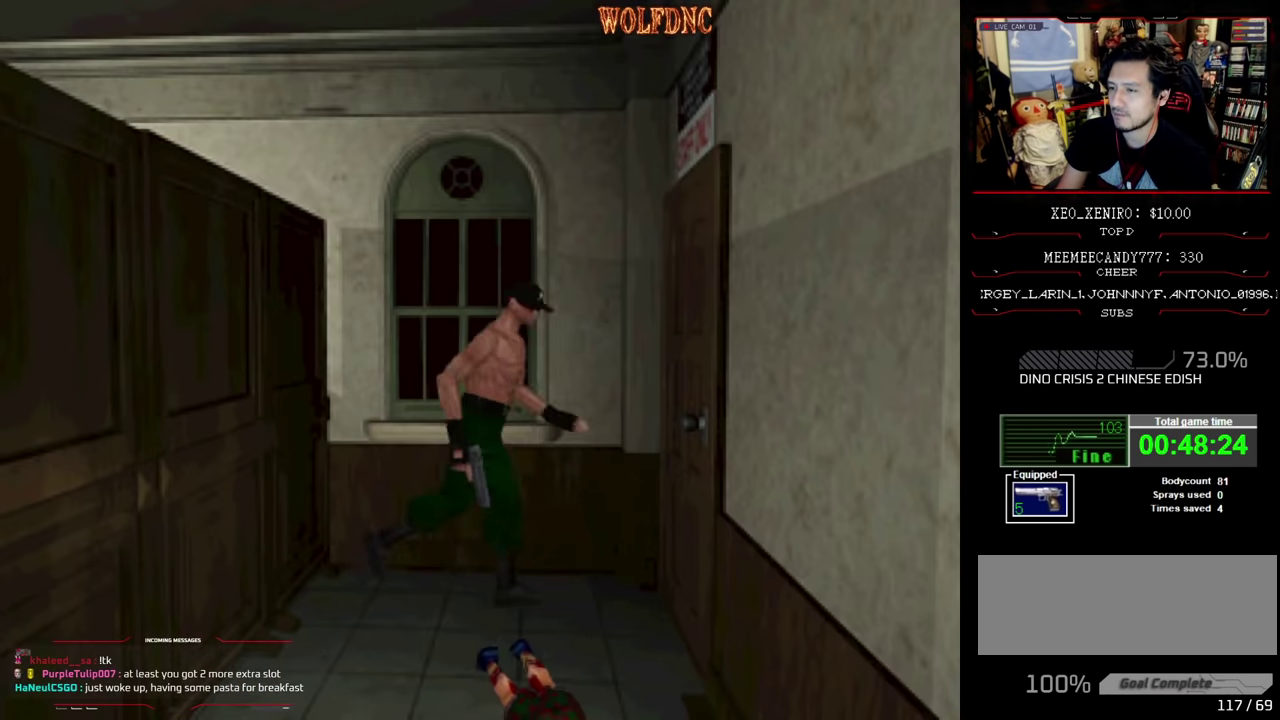
{"buttons": [], "events": [[117, "DPAD_RIGHT", "up"], [167, "CROSS", "down"], [266, "CROSS", "up"], [266, "DPAD_UP", "up"], [266, "SQUARE", "up"]]}
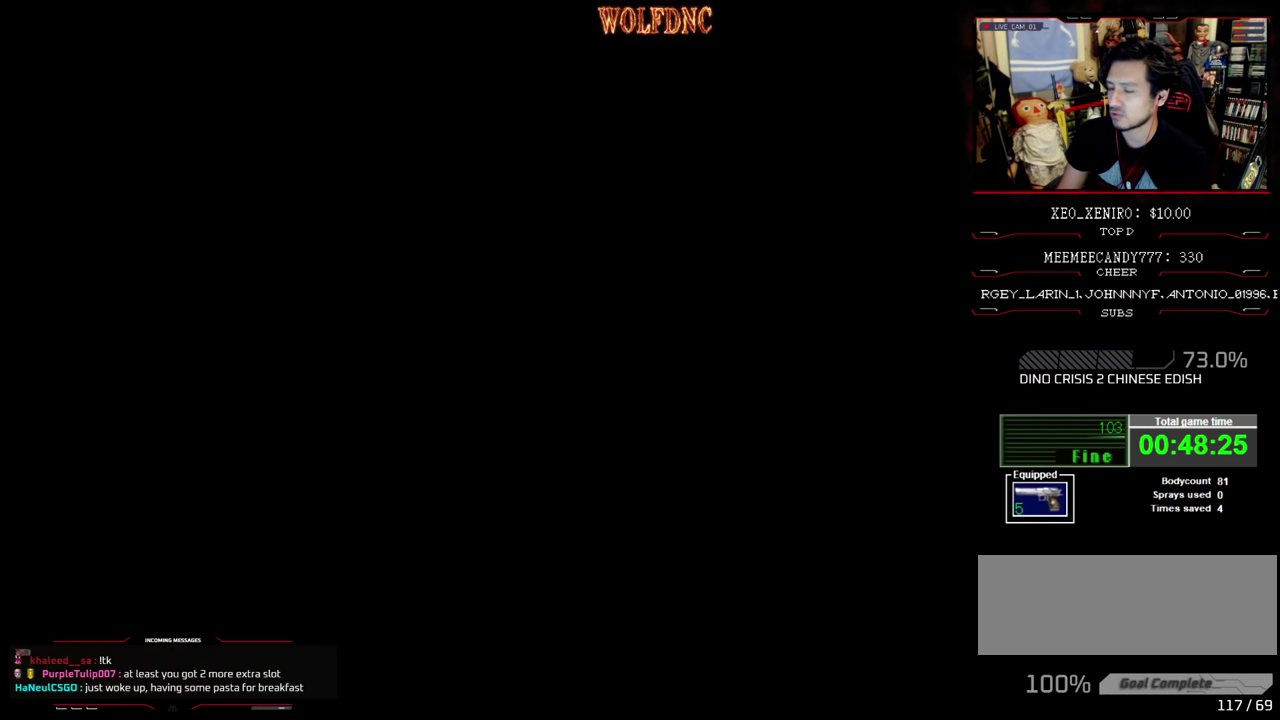
{"buttons": [], "events": []}
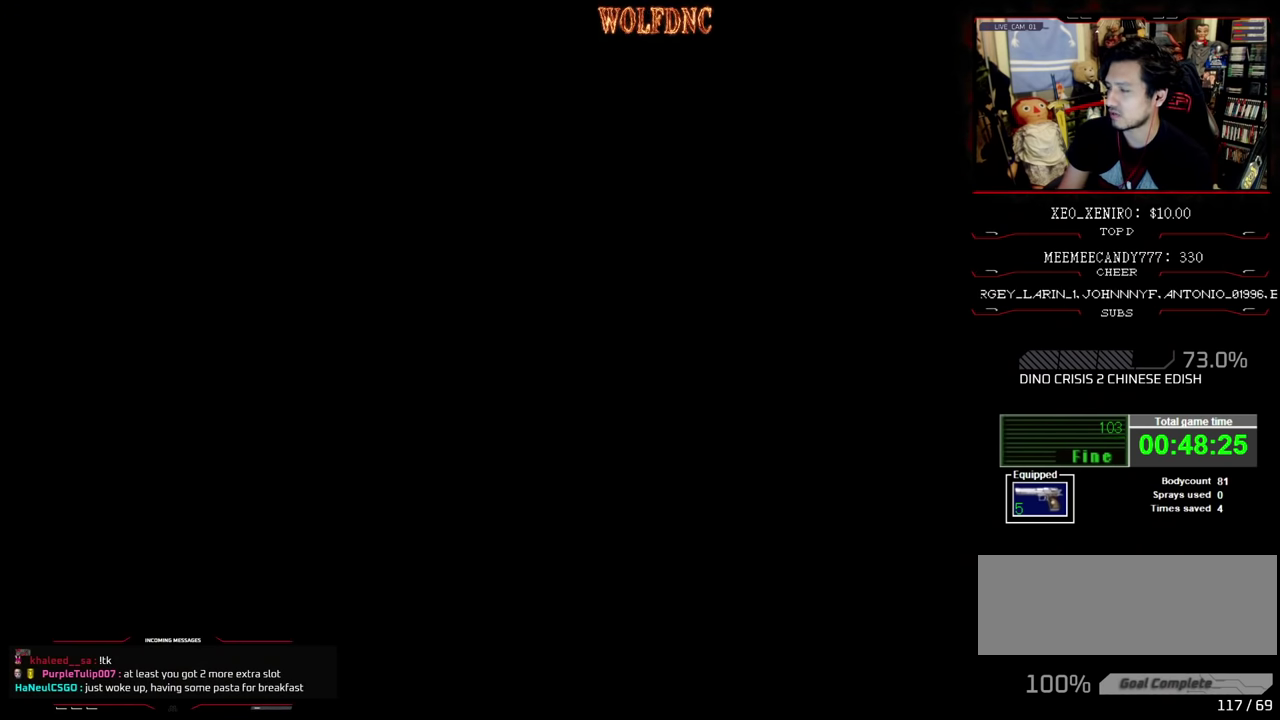
{"buttons": [], "events": []}
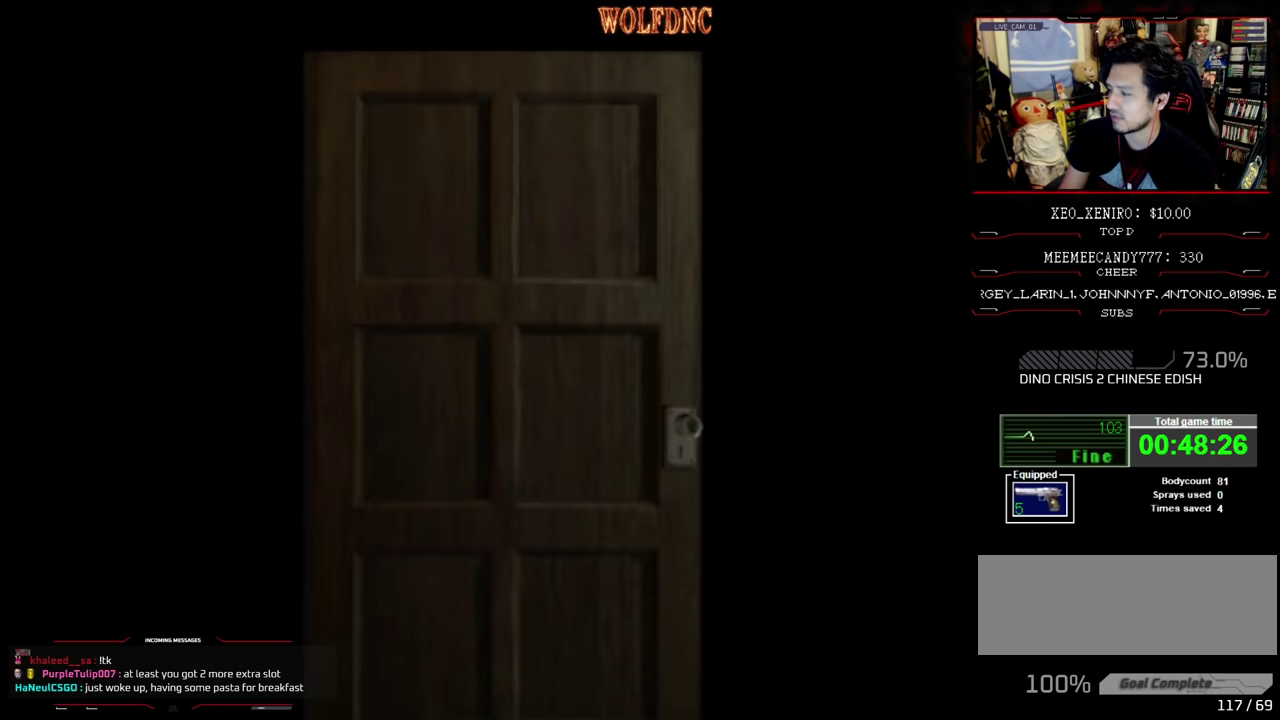
{"buttons": [], "events": []}
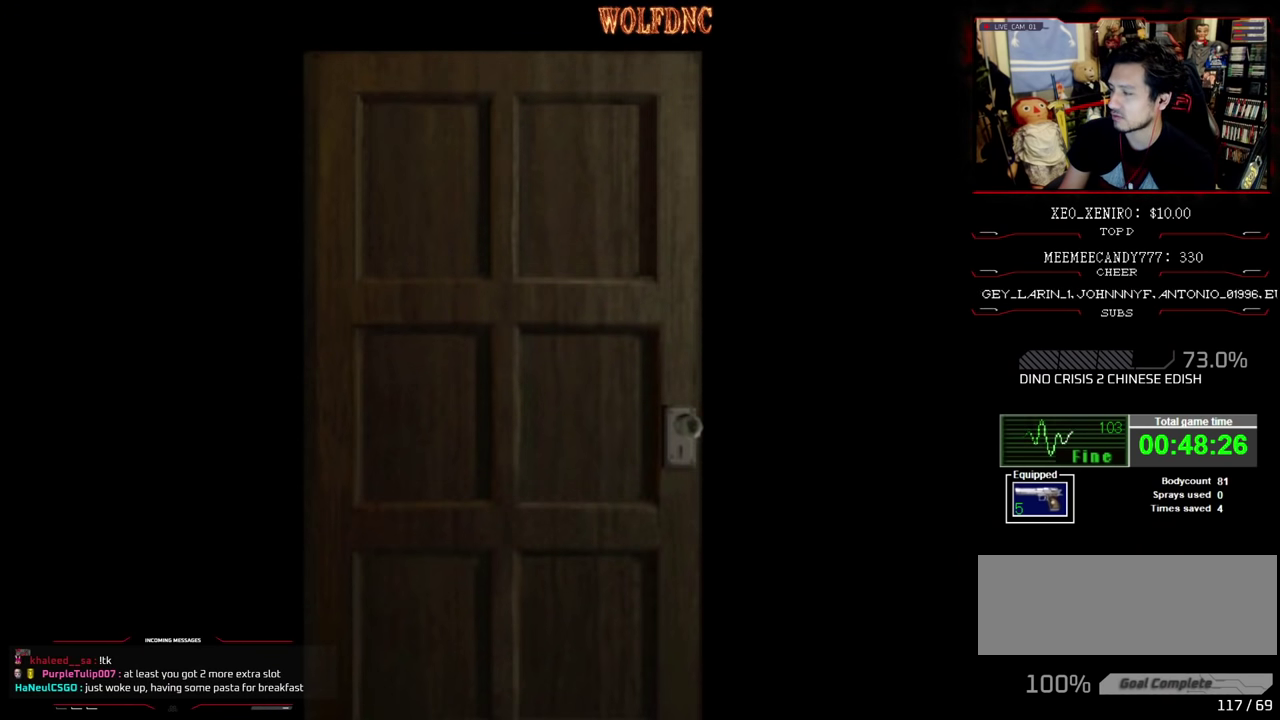
{"buttons": [], "events": []}
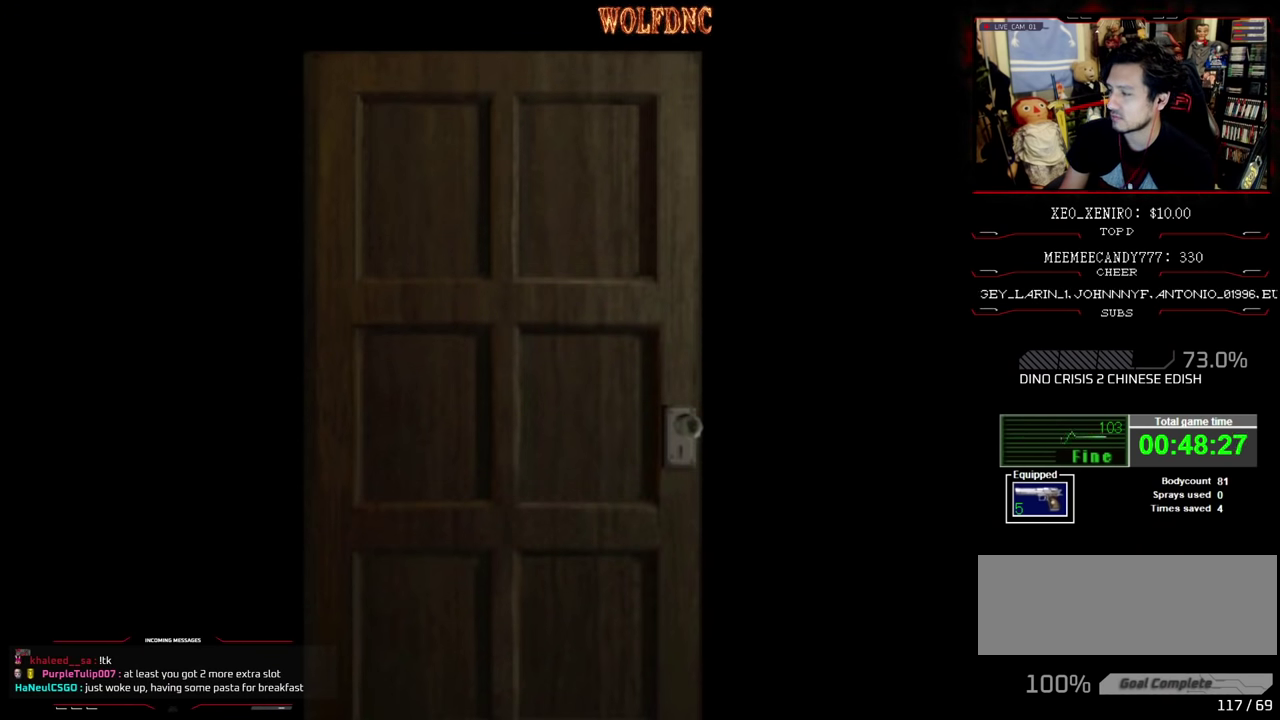
{"buttons": ["DPAD_UP"], "events": [[383, "CROSS", "down"], [483, "CROSS", "up"], [483, "DPAD_UP", "down"]]}
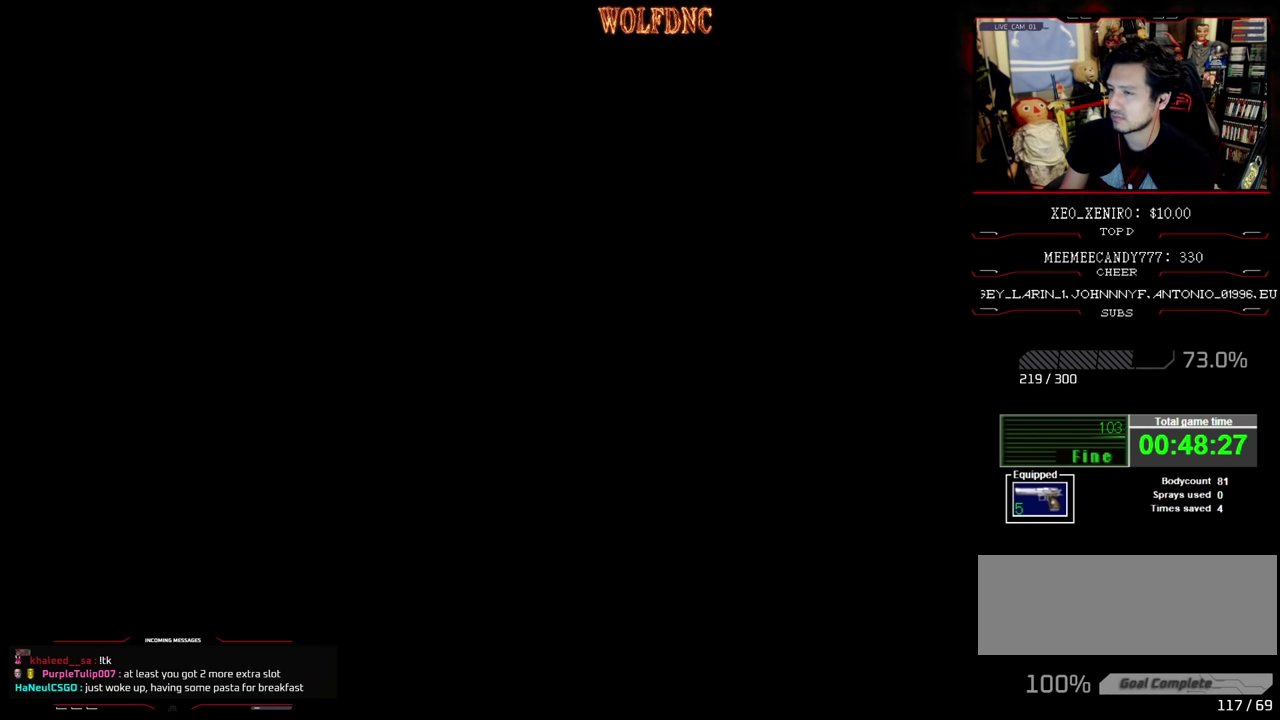
{"buttons": ["DPAD_UP"], "events": []}
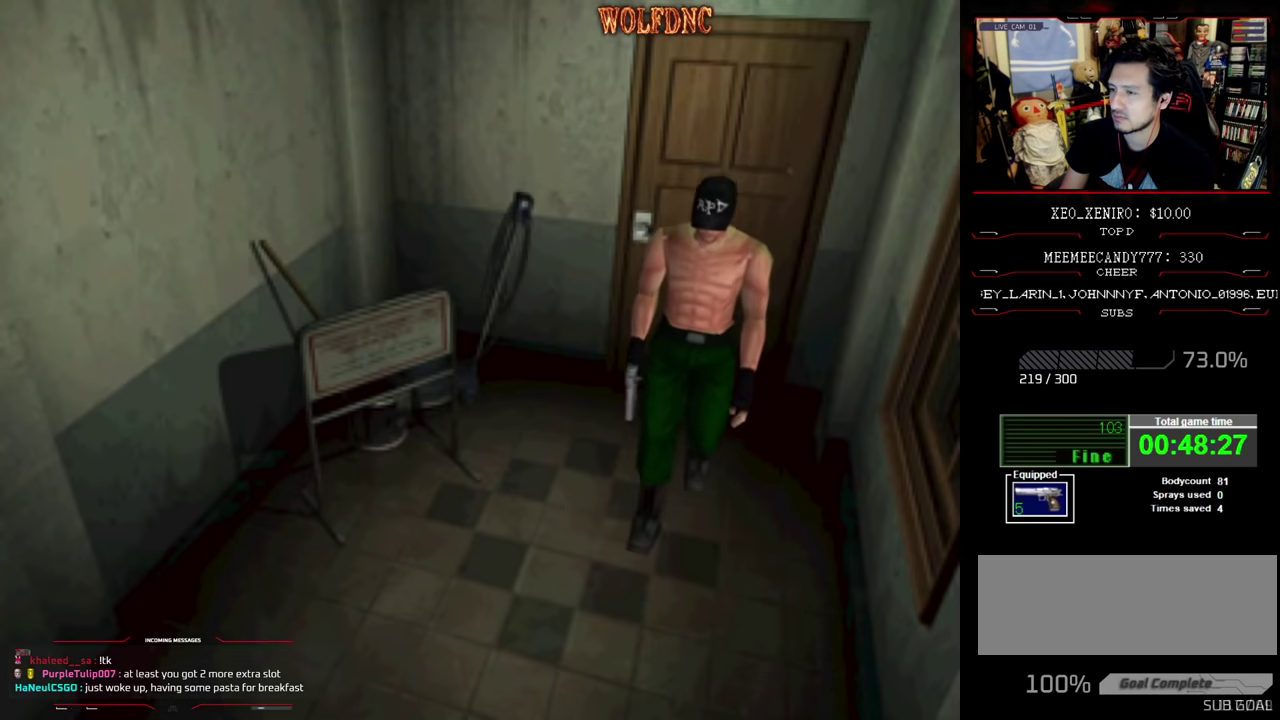
{"buttons": ["DPAD_UP"], "events": [[366, "SQUARE", "down"], [466, "SQUARE", "up"]]}
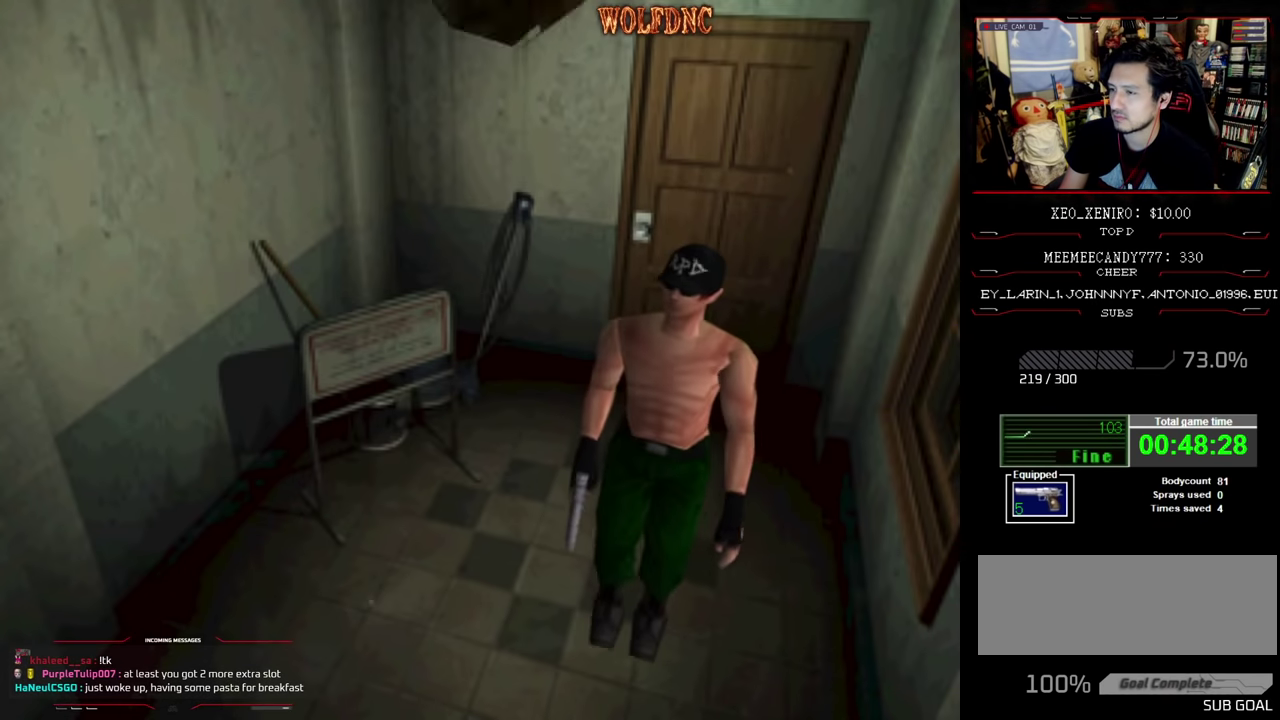
{"buttons": ["R1", "DPAD_RIGHT"], "events": [[333, "DPAD_UP", "up"], [416, "R1", "down"], [483, "DPAD_RIGHT", "down"]]}
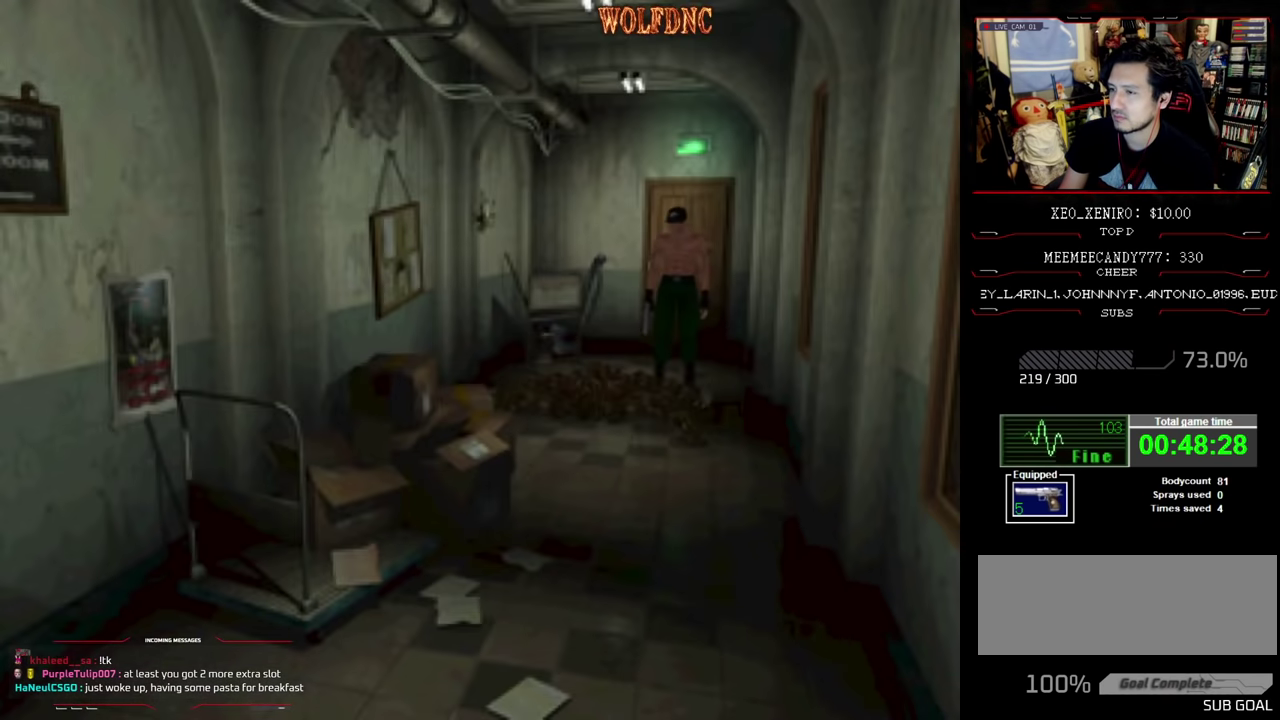
{"buttons": ["CROSS", "R1", "DPAD_DOWN"], "events": [[83, "DPAD_DOWN", "down"], [116, "DPAD_RIGHT", "up"], [433, "CROSS", "down"]]}
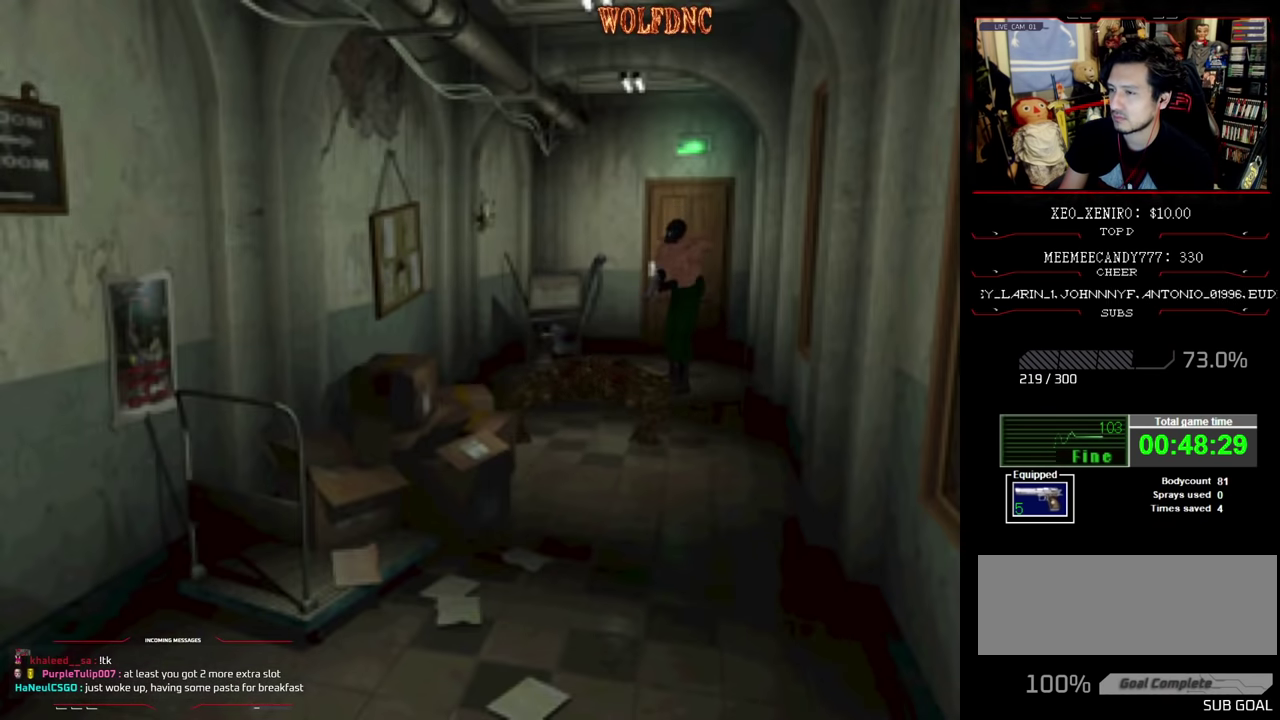
{"buttons": ["R1"], "events": [[283, "CROSS", "up"], [366, "DPAD_DOWN", "up"]]}
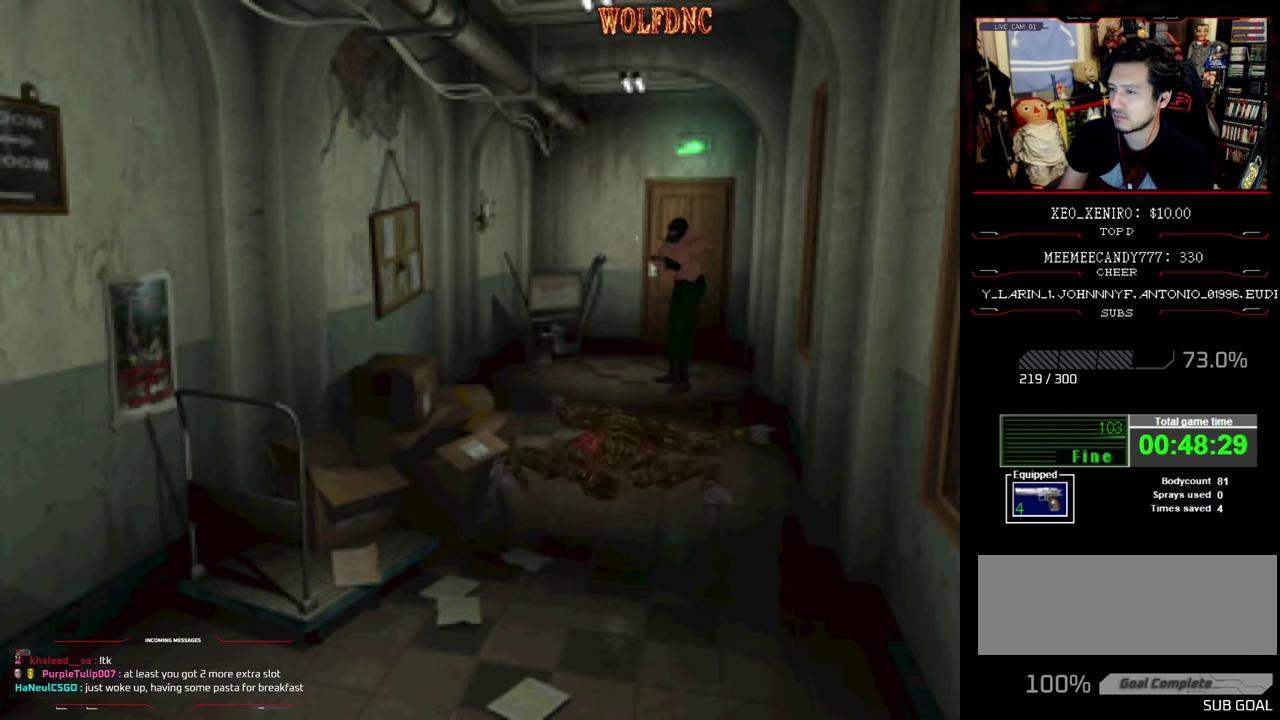
{"buttons": [], "events": [[66, "R1", "up"]]}
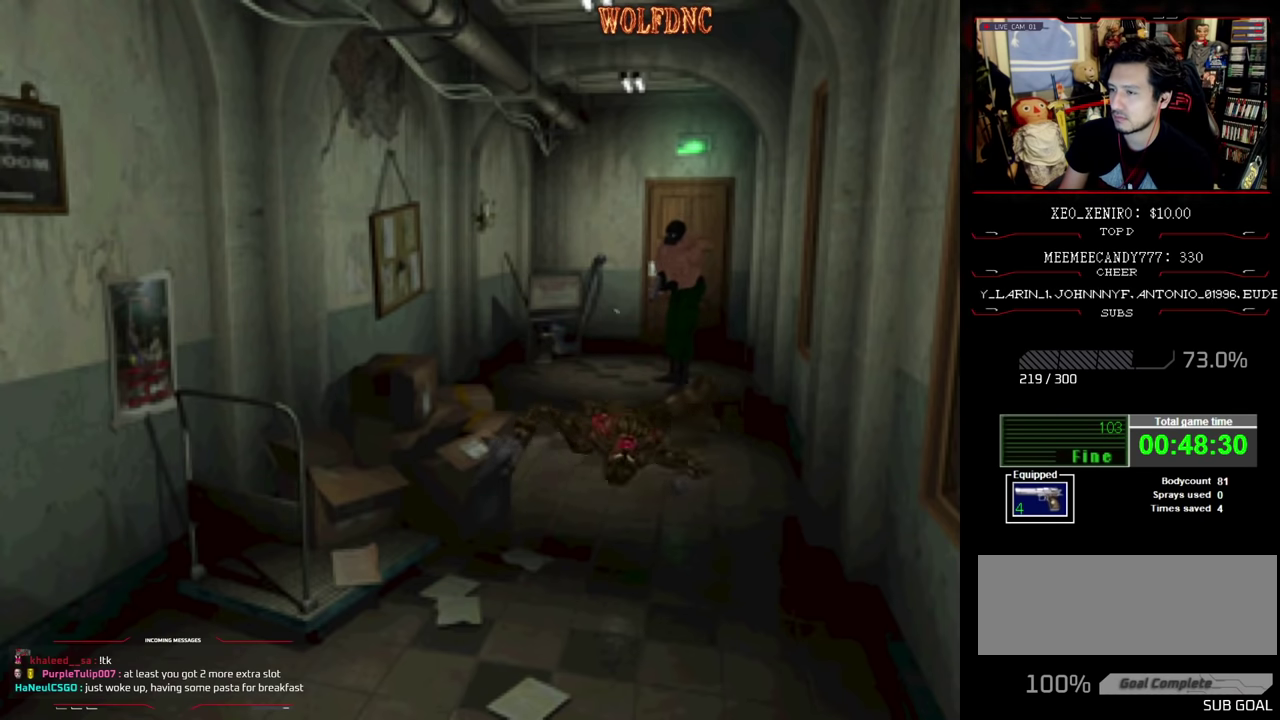
{"buttons": ["DPAD_UP"], "events": [[266, "DPAD_LEFT", "down"], [300, "DPAD_UP", "down"], [400, "DPAD_LEFT", "up"], [400, "SQUARE", "down"], [450, "SQUARE", "up"]]}
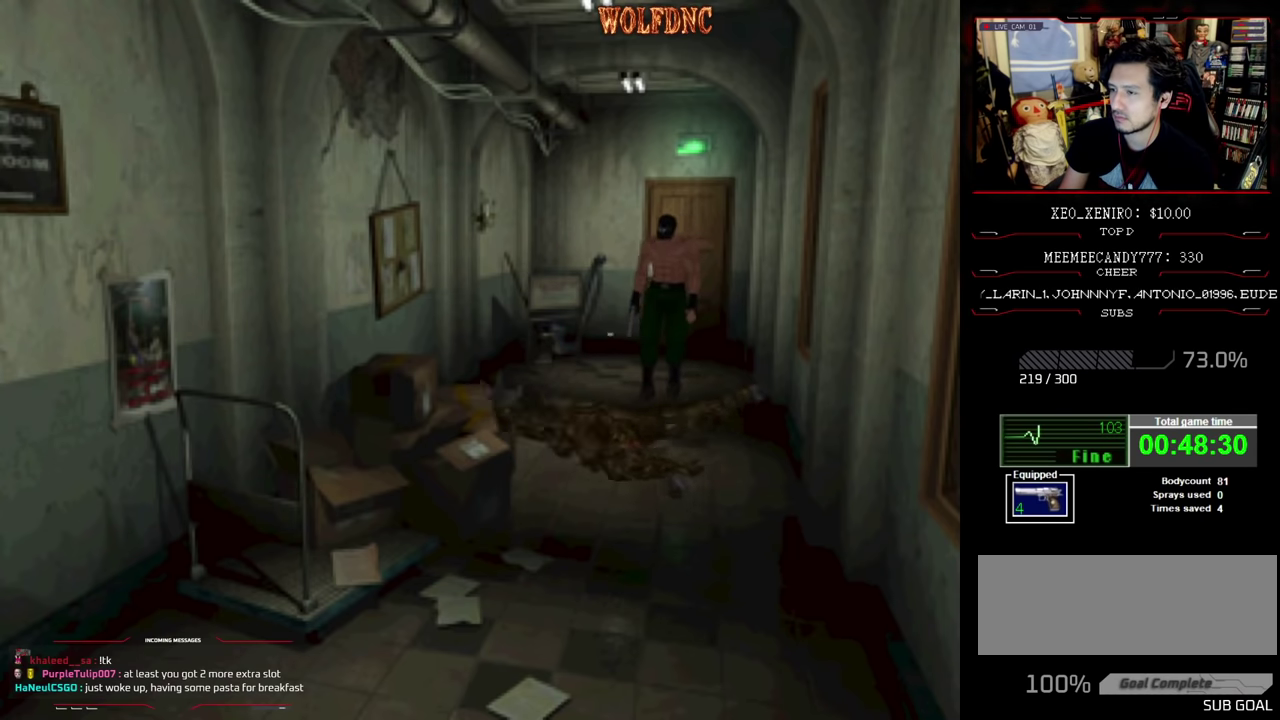
{"buttons": ["DPAD_UP"], "events": [[133, "SQUARE", "down"], [183, "SQUARE", "up"], [366, "SQUARE", "down"], [416, "SQUARE", "up"]]}
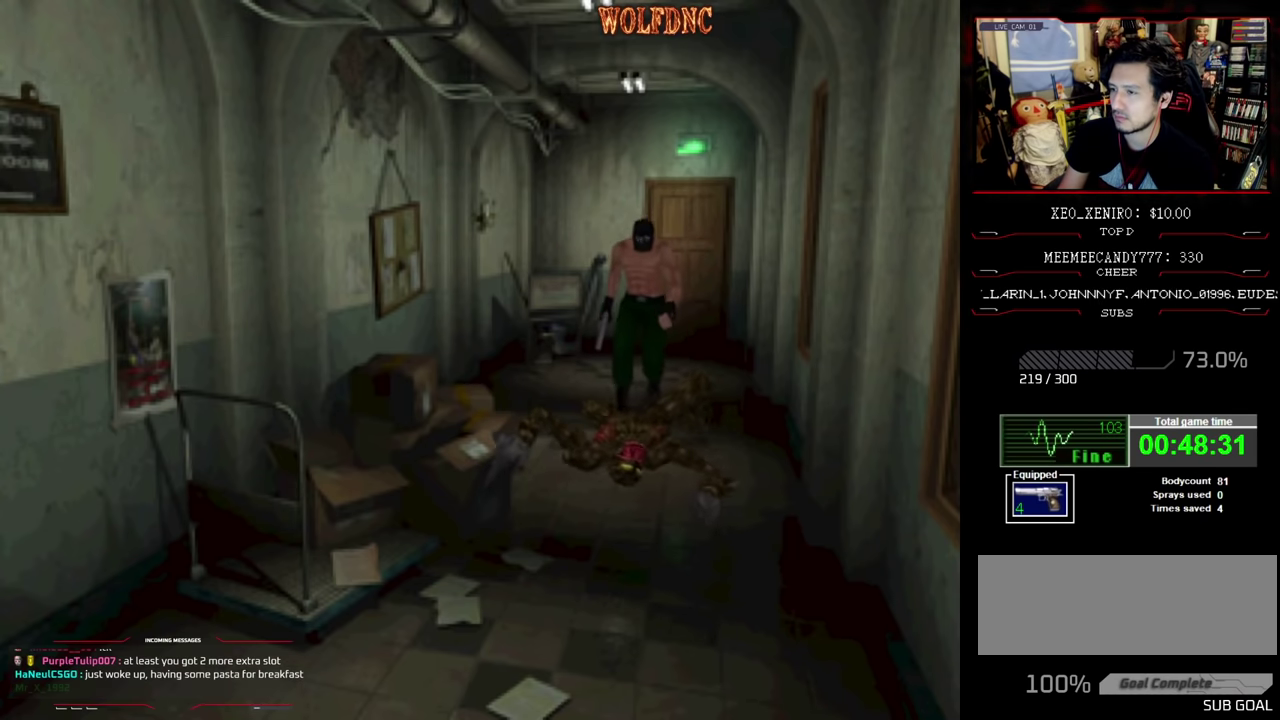
{"buttons": ["DPAD_UP", "DPAD_LEFT"], "events": [[100, "SQUARE", "down"], [150, "SQUARE", "up"], [250, "SQUARE", "down"], [433, "DPAD_LEFT", "down"], [433, "SQUARE", "up"]]}
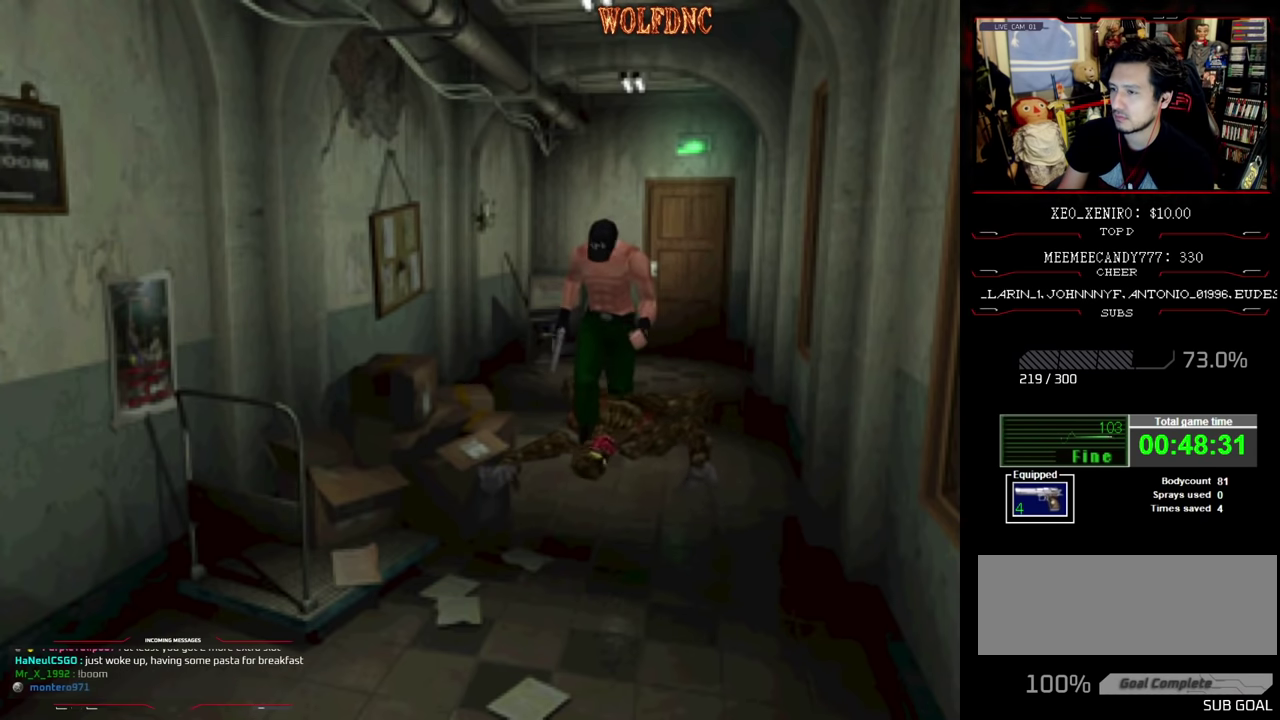
{"buttons": ["SQUARE", "DPAD_UP", "DPAD_RIGHT"], "events": [[116, "DPAD_LEFT", "up"], [400, "DPAD_RIGHT", "down"], [450, "SQUARE", "down"]]}
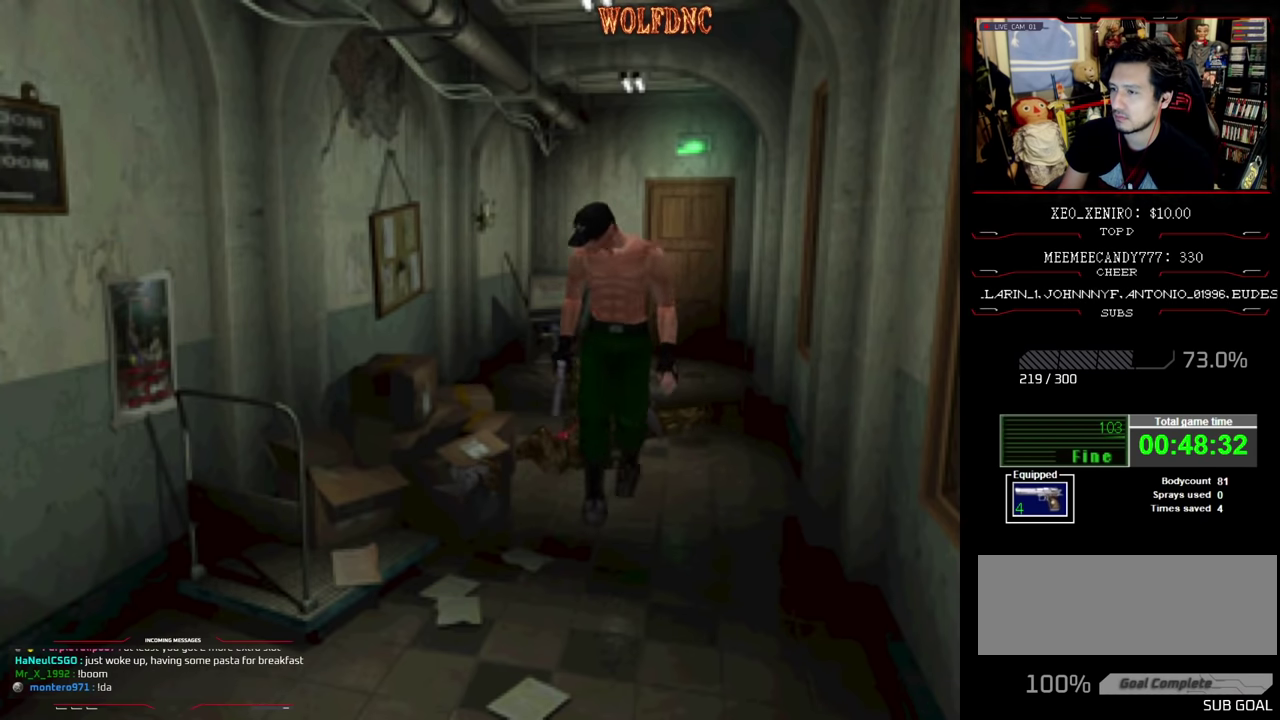
{"buttons": ["R1", "DPAD_UP"], "events": [[133, "DPAD_RIGHT", "up"], [416, "R1", "down"], [500, "SQUARE", "up"]]}
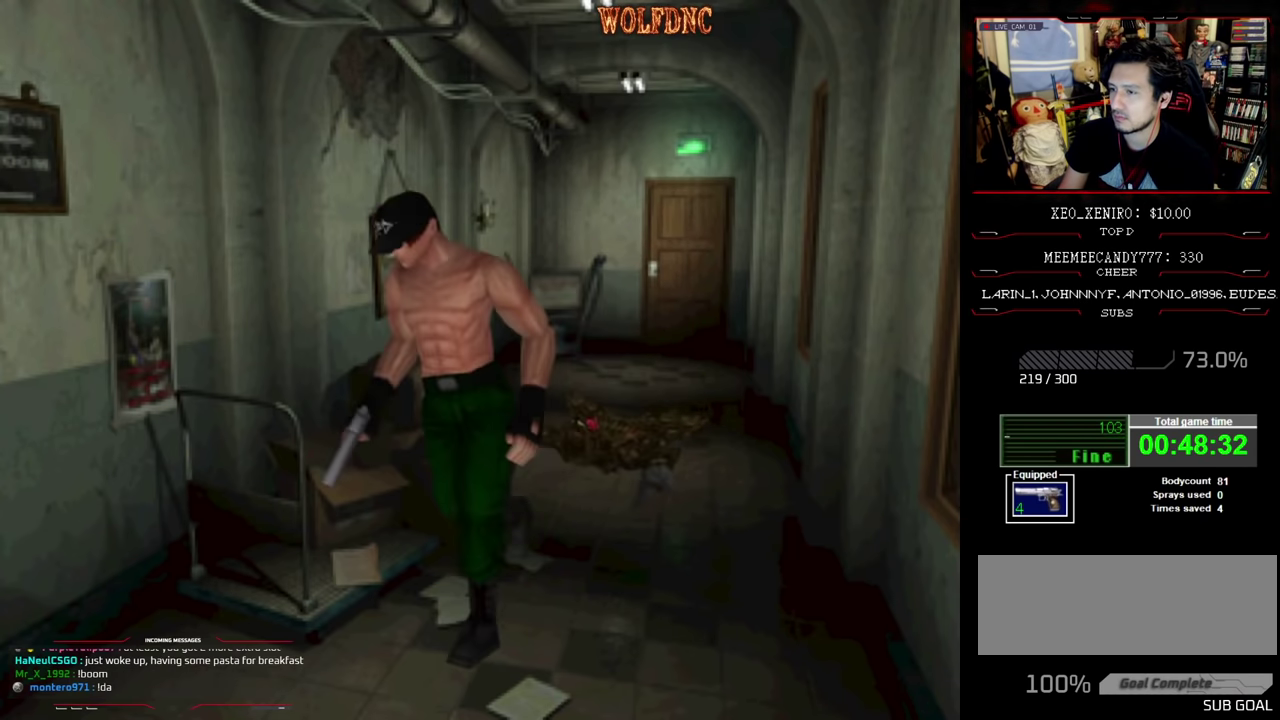
{"buttons": ["R1"], "events": [[66, "DPAD_UP", "up"]]}
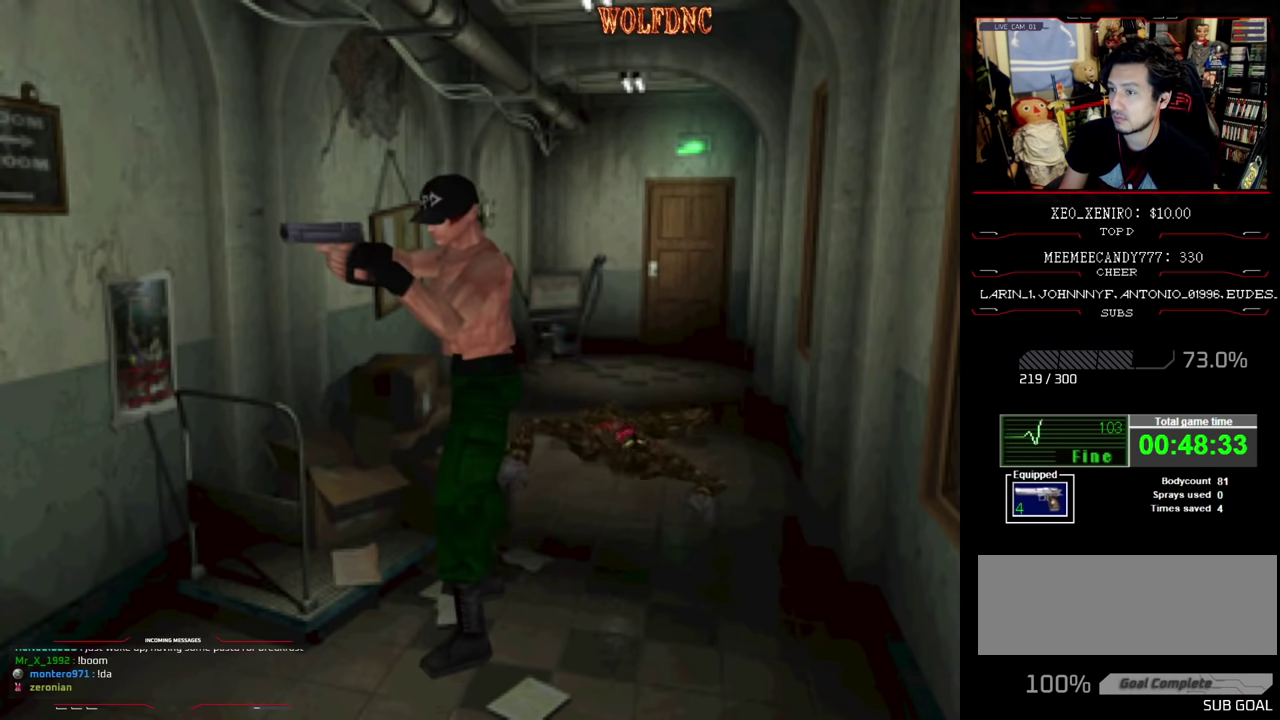
{"buttons": ["CROSS", "R1"], "events": [[66, "DPAD_LEFT", "down"], [216, "DPAD_LEFT", "up"], [350, "CROSS", "down"]]}
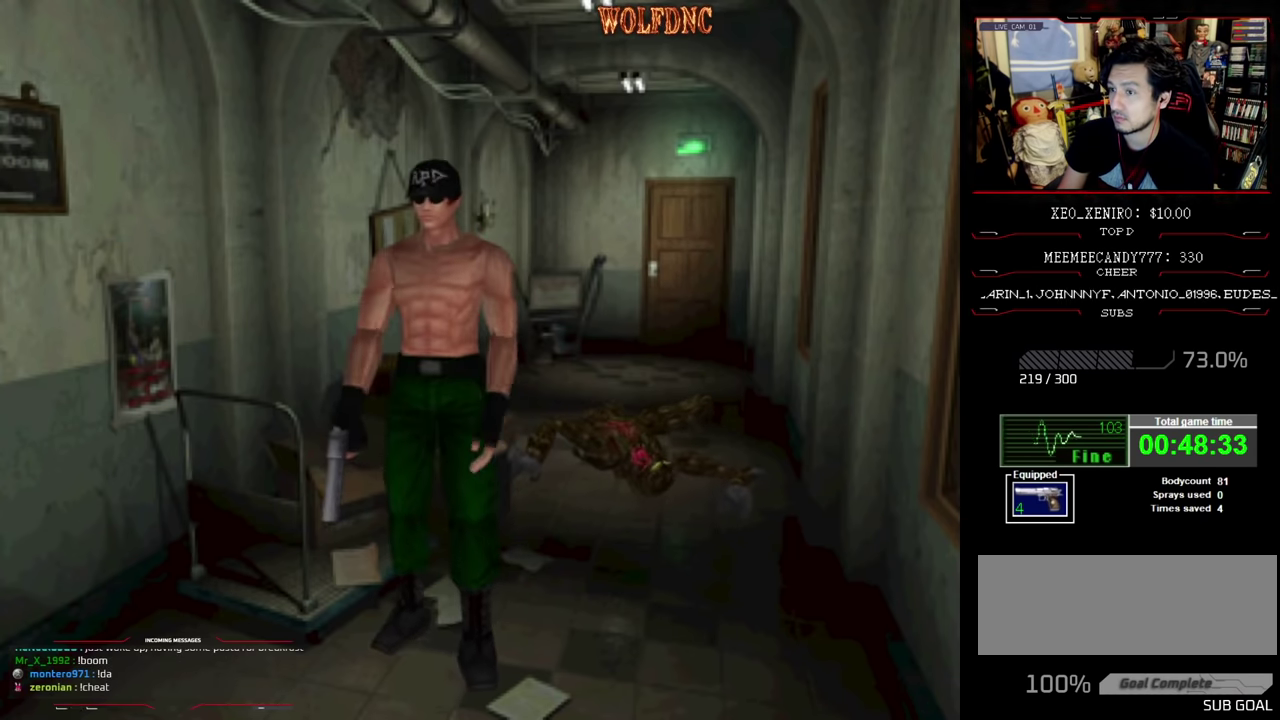
{"buttons": ["CROSS", "R1"], "events": []}
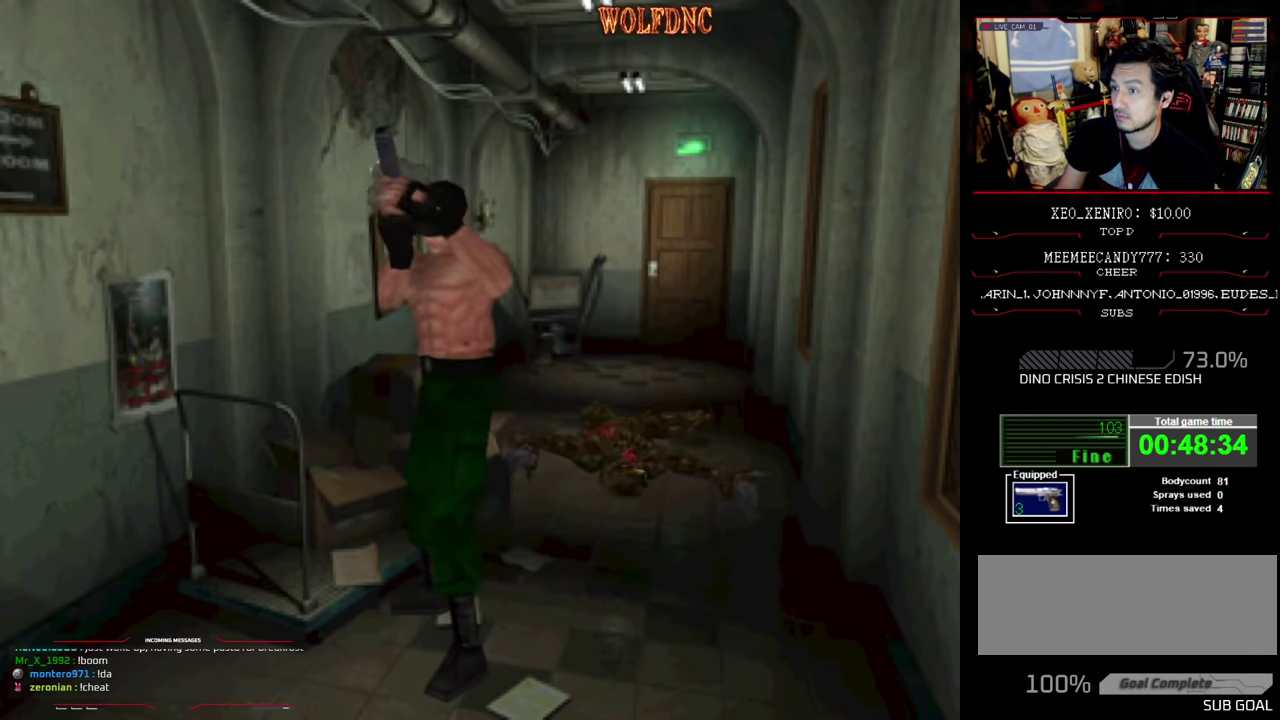
{"buttons": [], "events": [[16, "CROSS", "up"], [250, "R1", "up"]]}